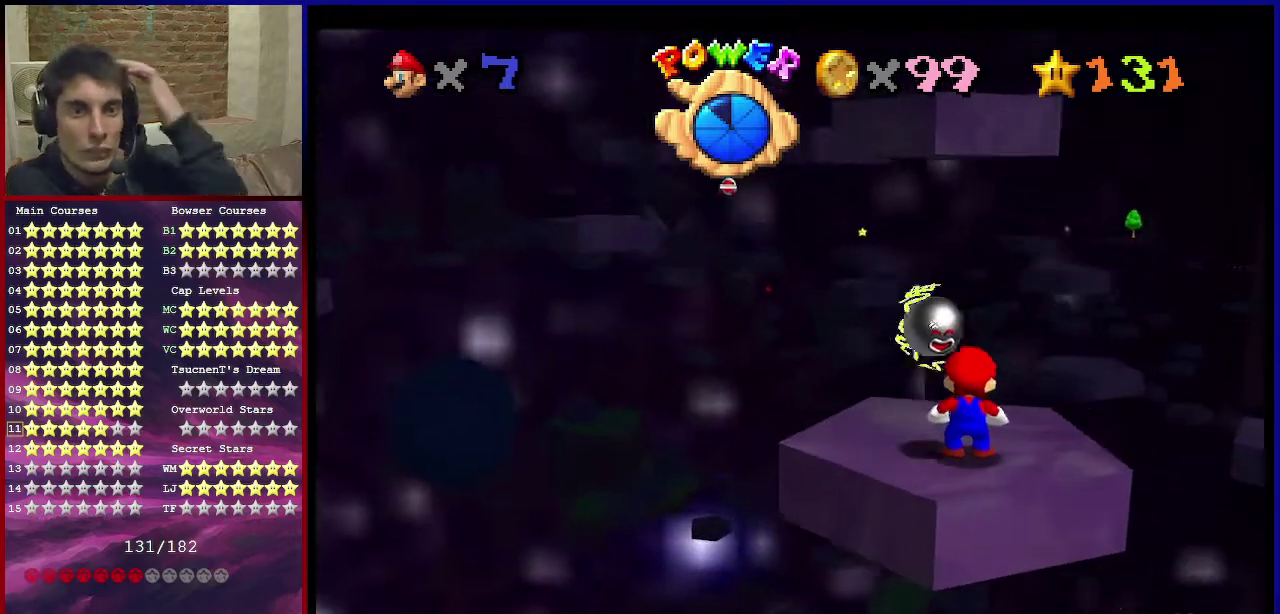
Gameplay with a controller (Nintendo layout); each line is a JSON object with the inputs held at the frame after it (dt_ms = milliseconds from this image to that frame). "events" lists button and stick changes between this image and that frame as [ms after this image, input, new state], when the widget could be followed in between. Not read: L3 R3.
{"dt_ms": 500, "buttons": [], "left_stick": "center", "events": []}
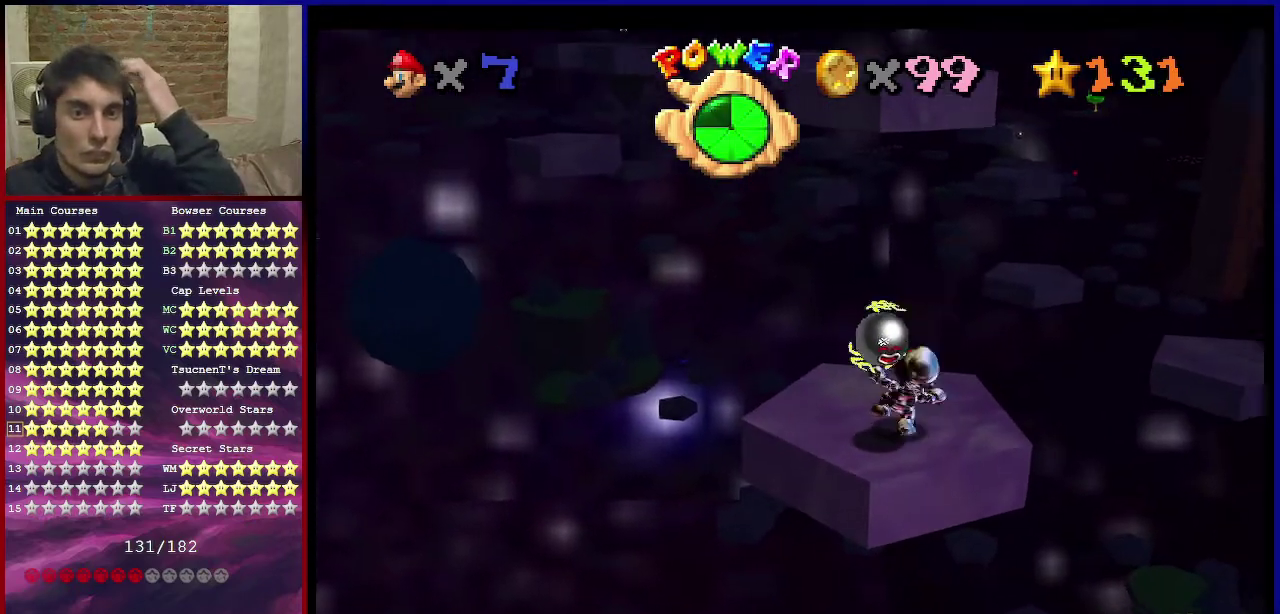
{"dt_ms": 501, "buttons": [], "left_stick": "center", "events": [[300, "C_LEFT", "down"], [367, "C_DOWN", "down"], [467, "C_DOWN", "up"], [501, "C_LEFT", "up"]]}
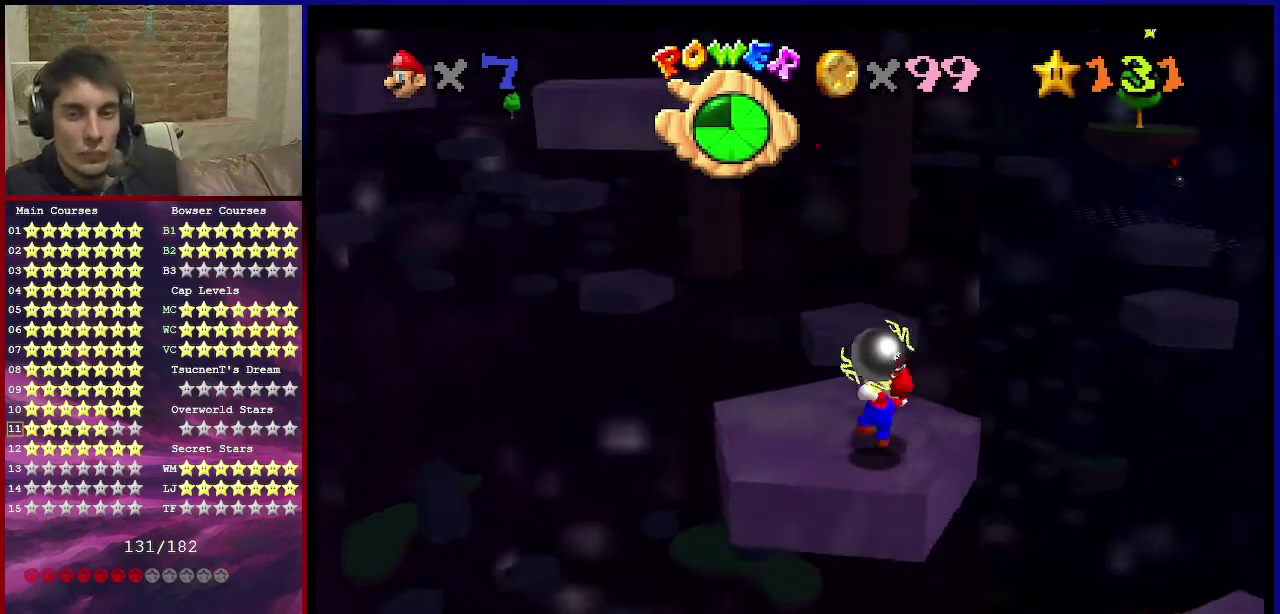
{"dt_ms": 700, "buttons": ["B"], "left_stick": "center", "events": [[667, "B", "down"]]}
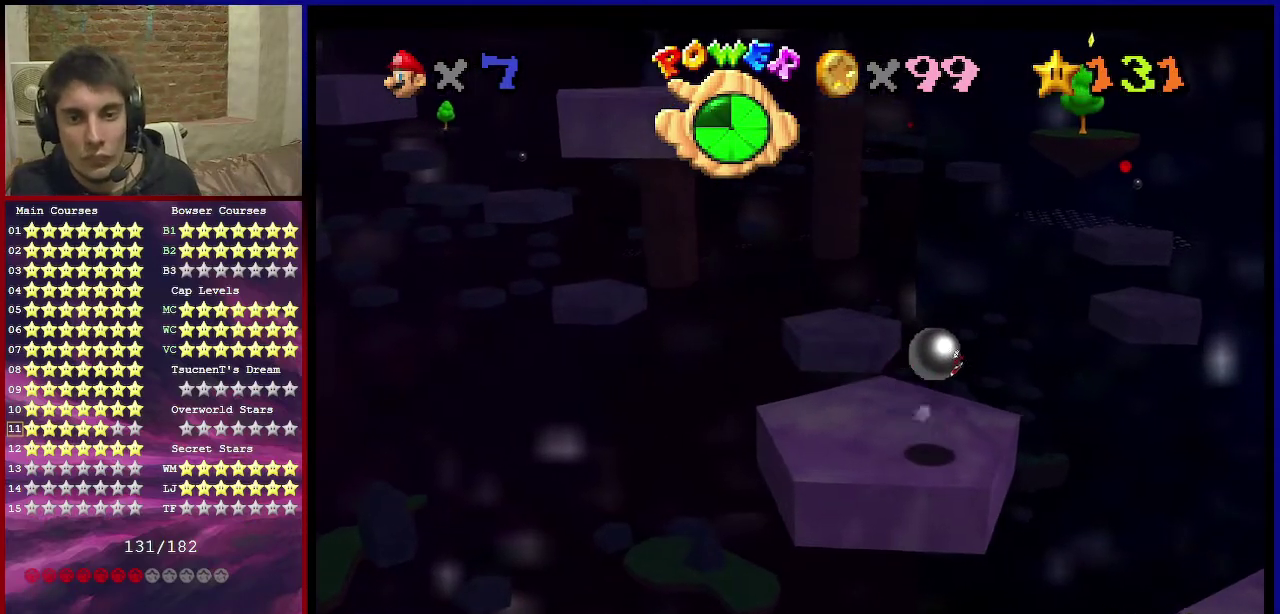
{"dt_ms": 301, "buttons": [], "left_stick": "up", "events": [[34, "left_stick", "up-left"], [67, "B", "up"], [134, "left_stick", "up"]]}
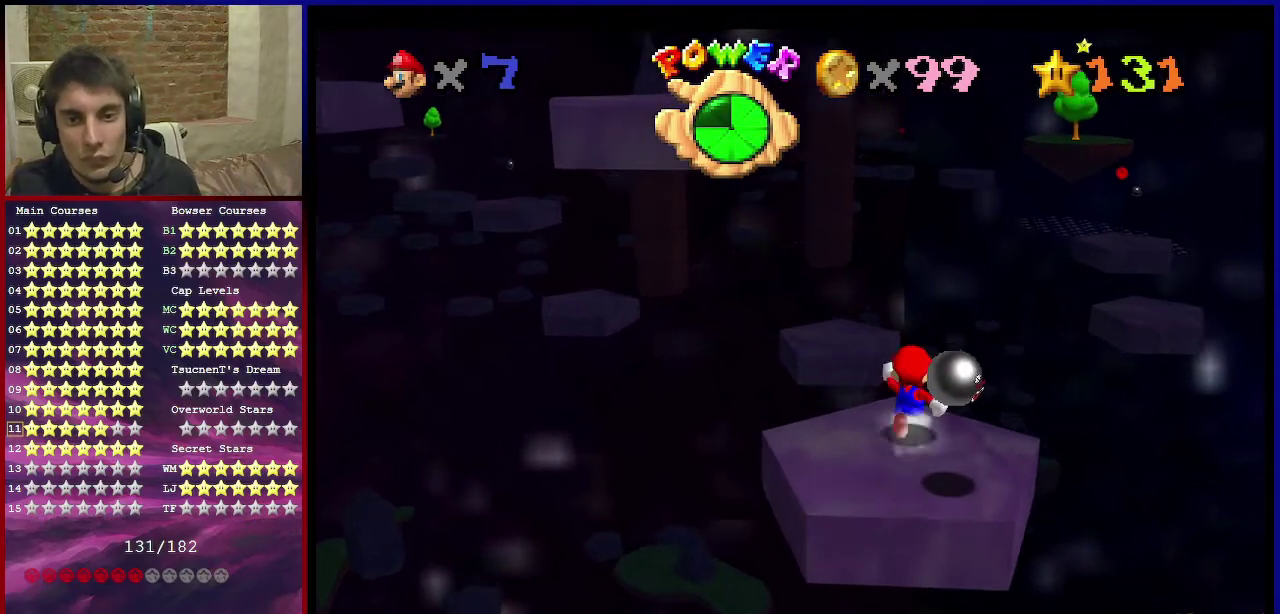
{"dt_ms": 500, "buttons": ["A", "Z"], "left_stick": "up-left", "events": [[133, "Z", "down"], [166, "A", "down"], [433, "left_stick", "up-left"]]}
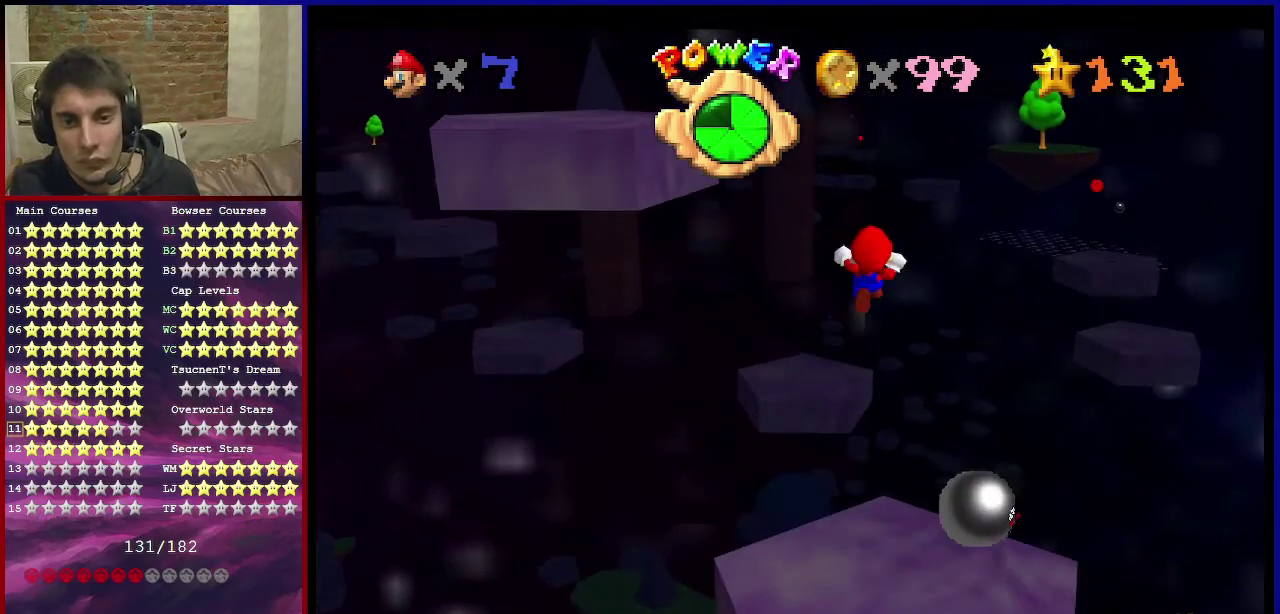
{"dt_ms": 501, "buttons": ["Z"], "left_stick": "down", "events": [[501, "A", "up"], [501, "left_stick", "down"]]}
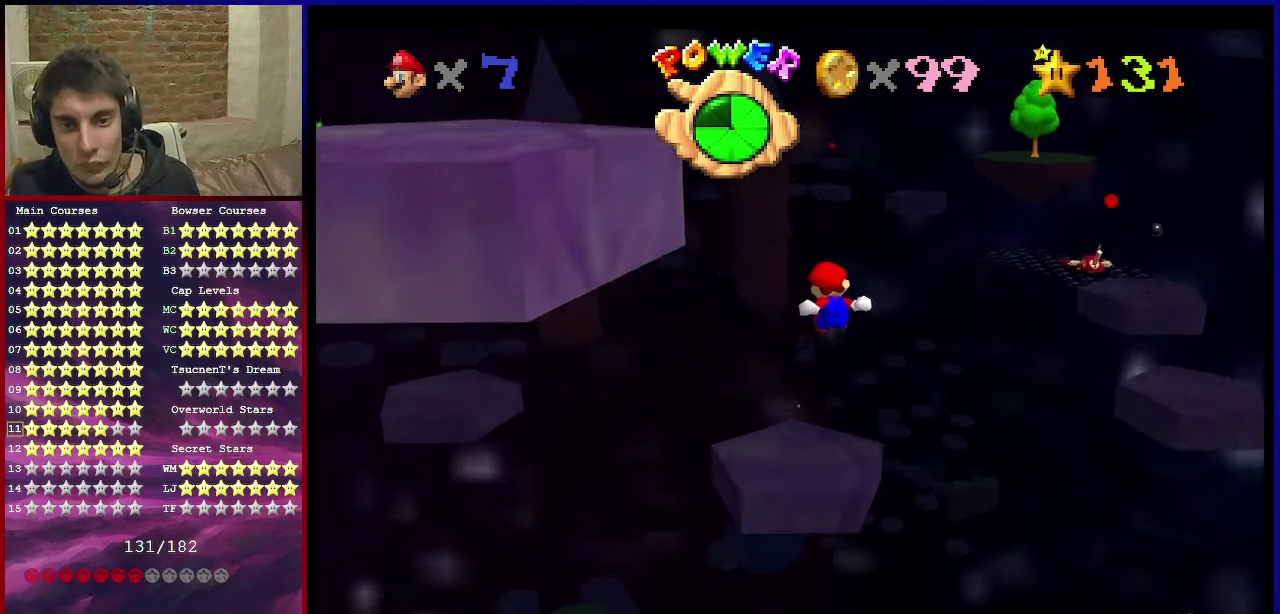
{"dt_ms": 500, "buttons": [], "left_stick": "center", "events": [[200, "left_stick", "down-left"], [267, "C_DOWN", "down"], [267, "C_LEFT", "down"], [300, "left_stick", "up-right"], [367, "left_stick", "down"], [433, "C_DOWN", "up"], [433, "C_LEFT", "up"], [467, "Z", "up"], [467, "left_stick", "center"]]}
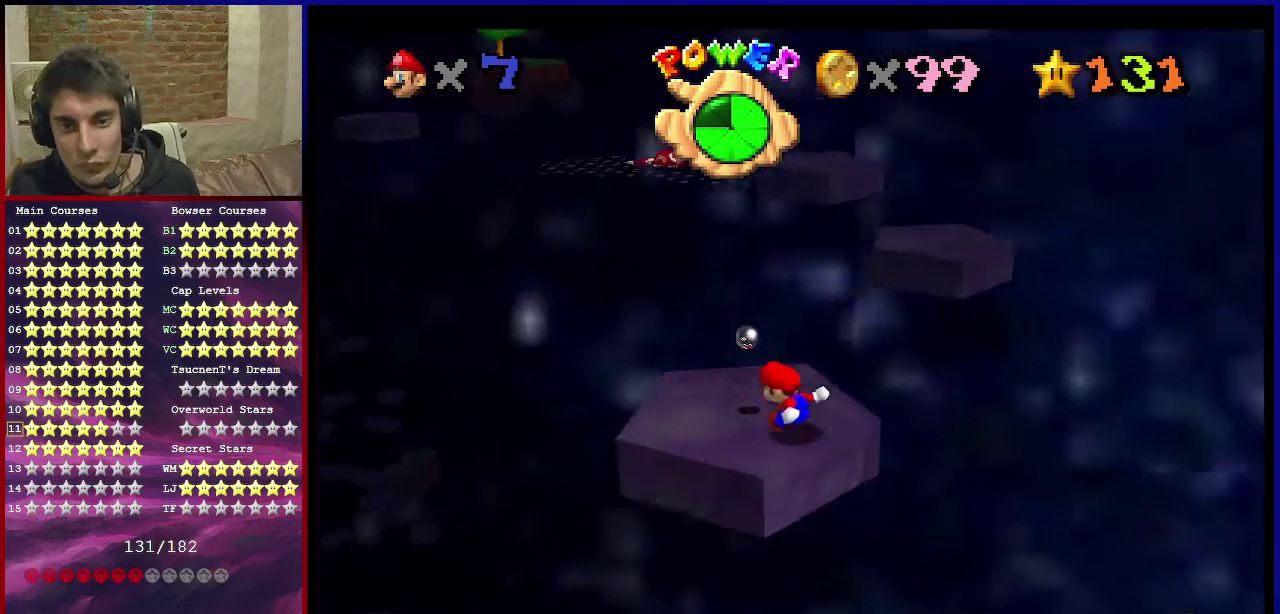
{"dt_ms": 401, "buttons": [], "left_stick": "center", "events": []}
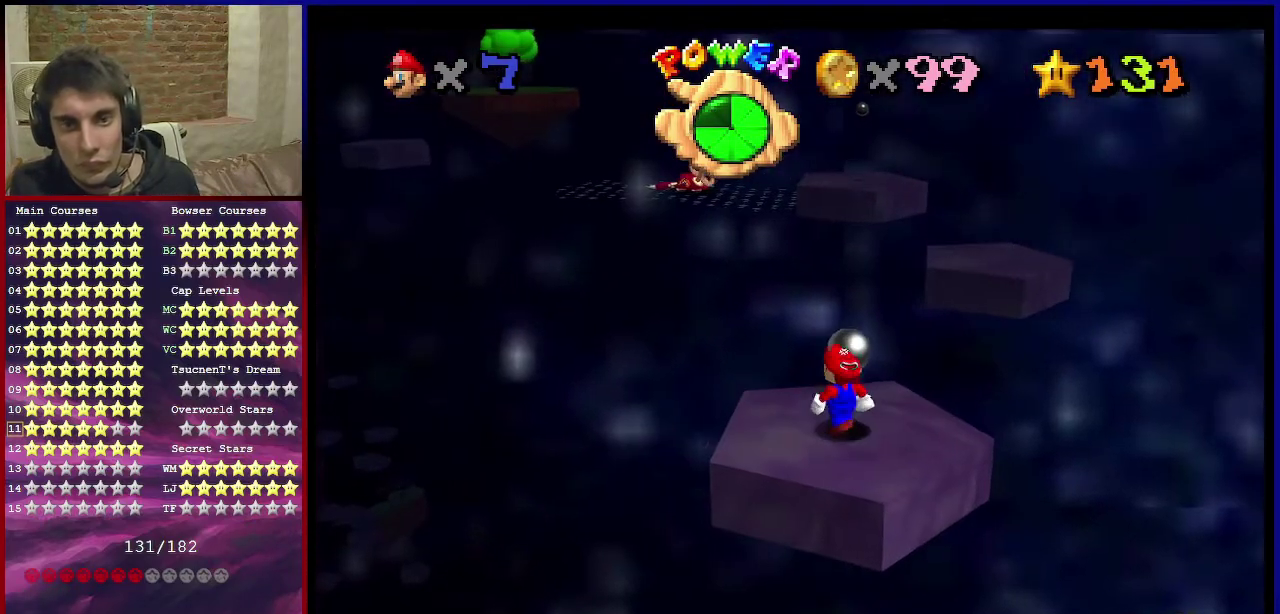
{"dt_ms": 600, "buttons": [], "left_stick": "down-right", "events": [[166, "A", "down"], [233, "A", "up"], [233, "left_stick", "down-right"]]}
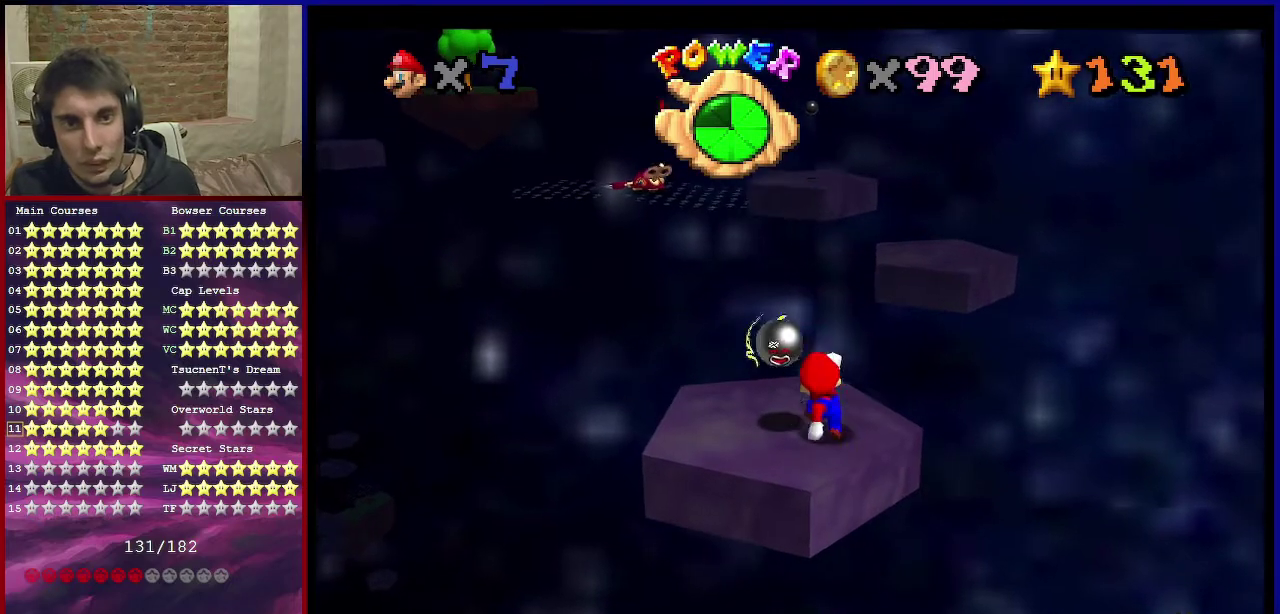
{"dt_ms": 401, "buttons": ["C_RIGHT"], "left_stick": "up", "events": [[33, "left_stick", "center"], [300, "C_RIGHT", "down"], [367, "left_stick", "up"]]}
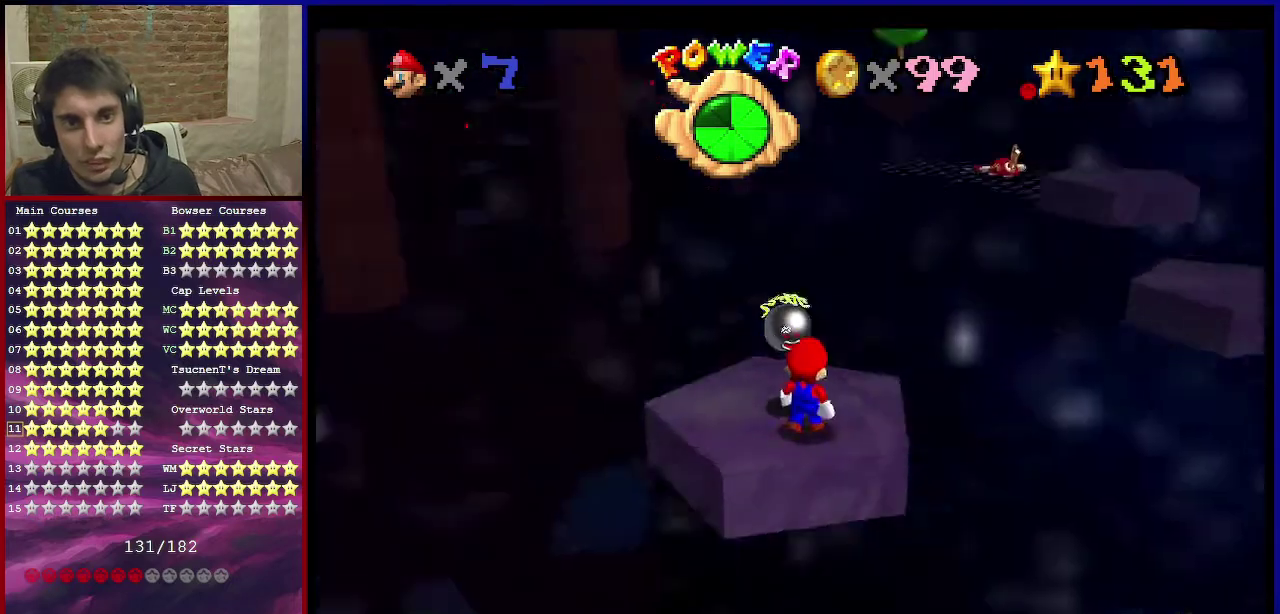
{"dt_ms": 600, "buttons": [], "left_stick": "down", "events": [[33, "C_RIGHT", "up"], [66, "left_stick", "up-right"], [133, "left_stick", "center"], [433, "C_RIGHT", "down"], [567, "C_RIGHT", "up"], [567, "left_stick", "down"]]}
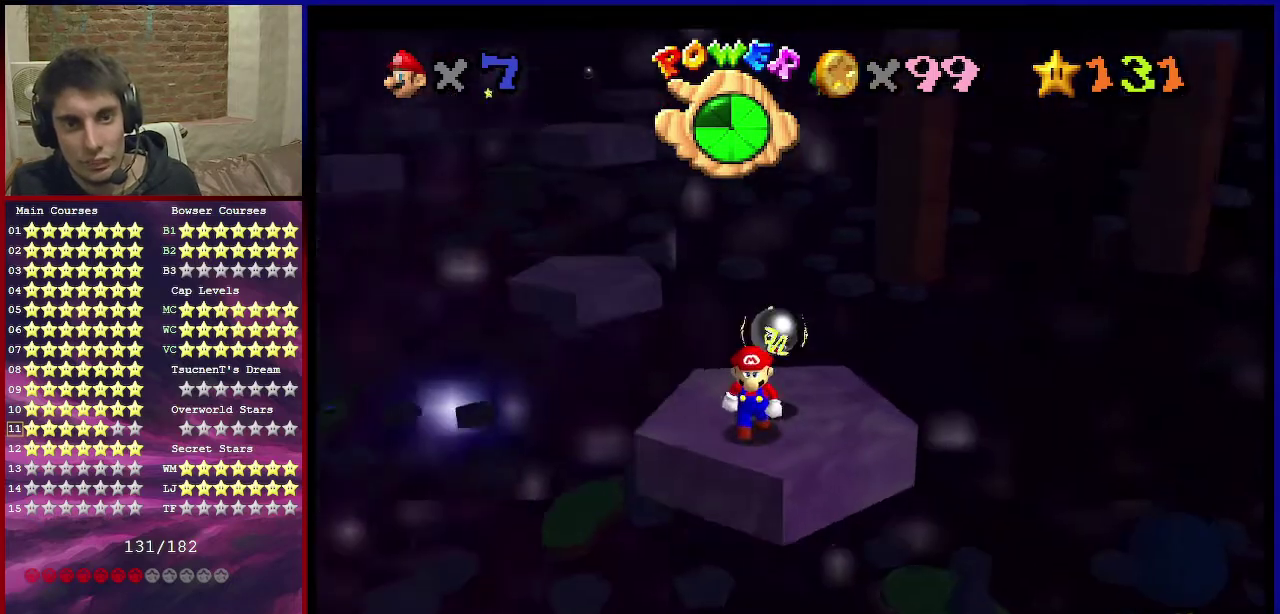
{"dt_ms": 300, "buttons": [], "left_stick": "center", "events": [[34, "left_stick", "center"]]}
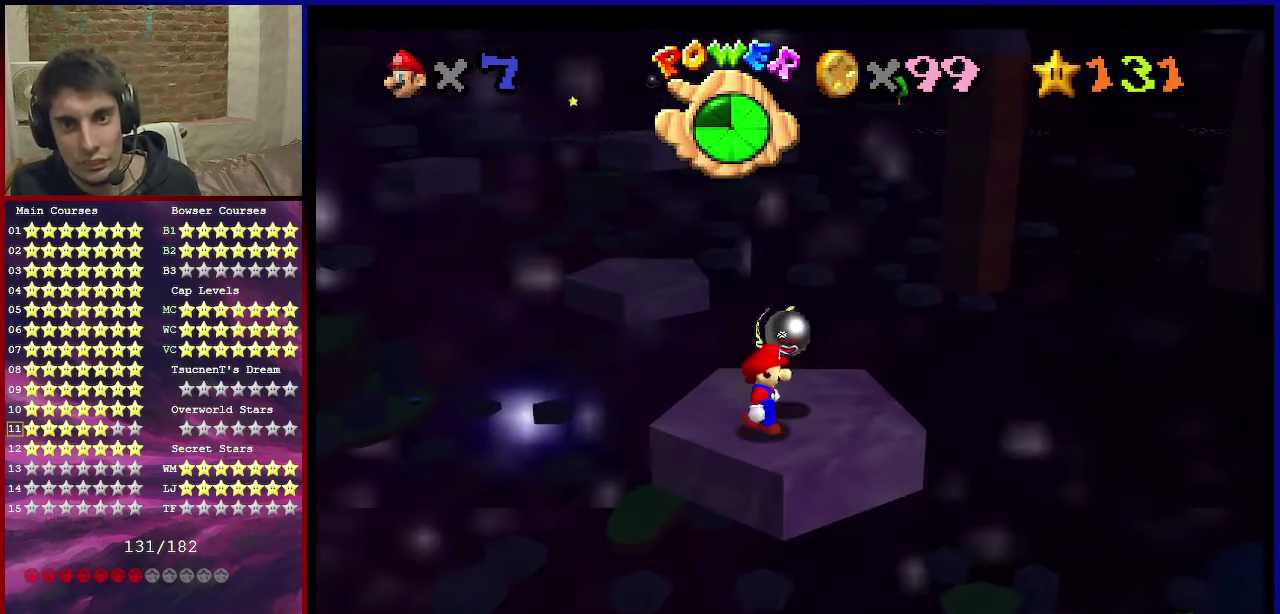
{"dt_ms": 801, "buttons": [], "left_stick": "center", "events": [[34, "left_stick", "right"], [167, "left_stick", "center"], [501, "left_stick", "up"], [601, "left_stick", "center"], [634, "C_RIGHT", "down"], [801, "C_RIGHT", "up"]]}
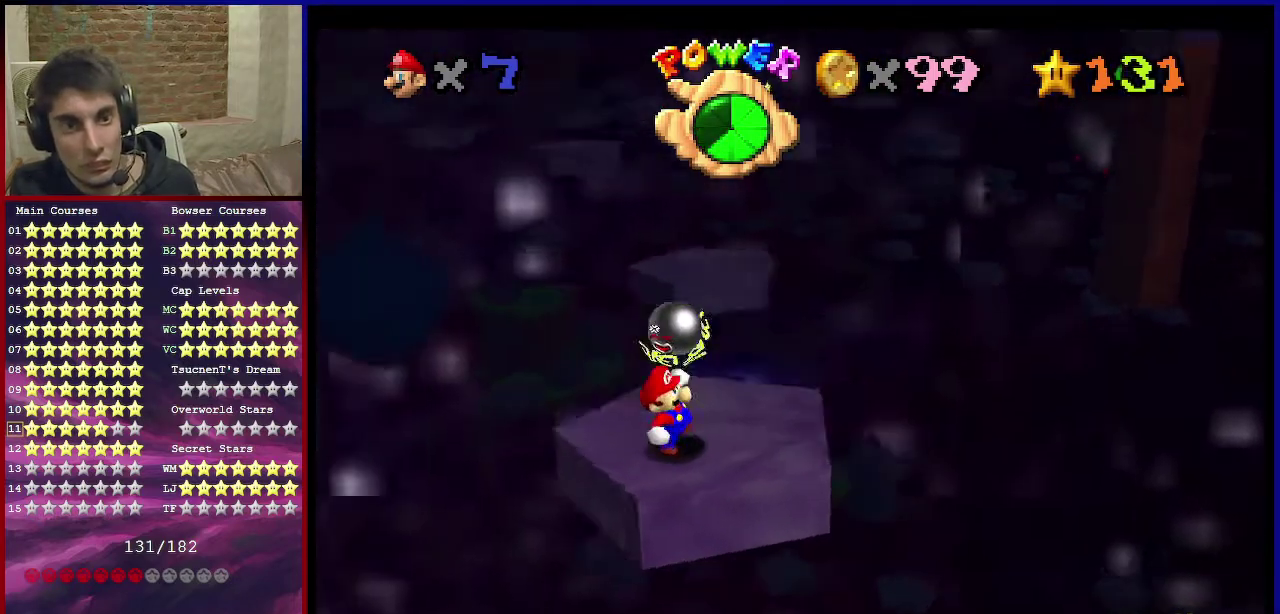
{"dt_ms": 401, "buttons": [], "left_stick": "center", "events": []}
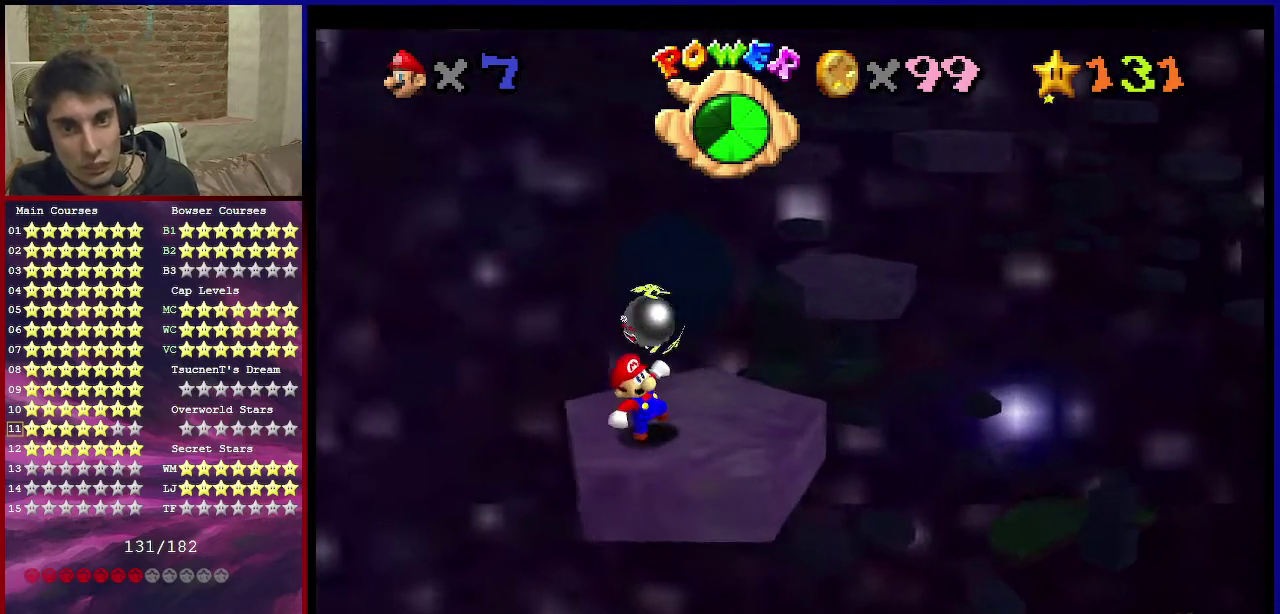
{"dt_ms": 700, "buttons": ["C_DOWN", "C_LEFT"], "left_stick": "center", "events": [[100, "C_DOWN", "down"], [100, "C_LEFT", "down"], [200, "C_DOWN", "up"], [233, "C_LEFT", "up"], [433, "C_DOWN", "down"], [433, "C_LEFT", "down"], [567, "C_DOWN", "up"], [567, "C_LEFT", "up"], [634, "C_DOWN", "down"], [634, "C_LEFT", "down"]]}
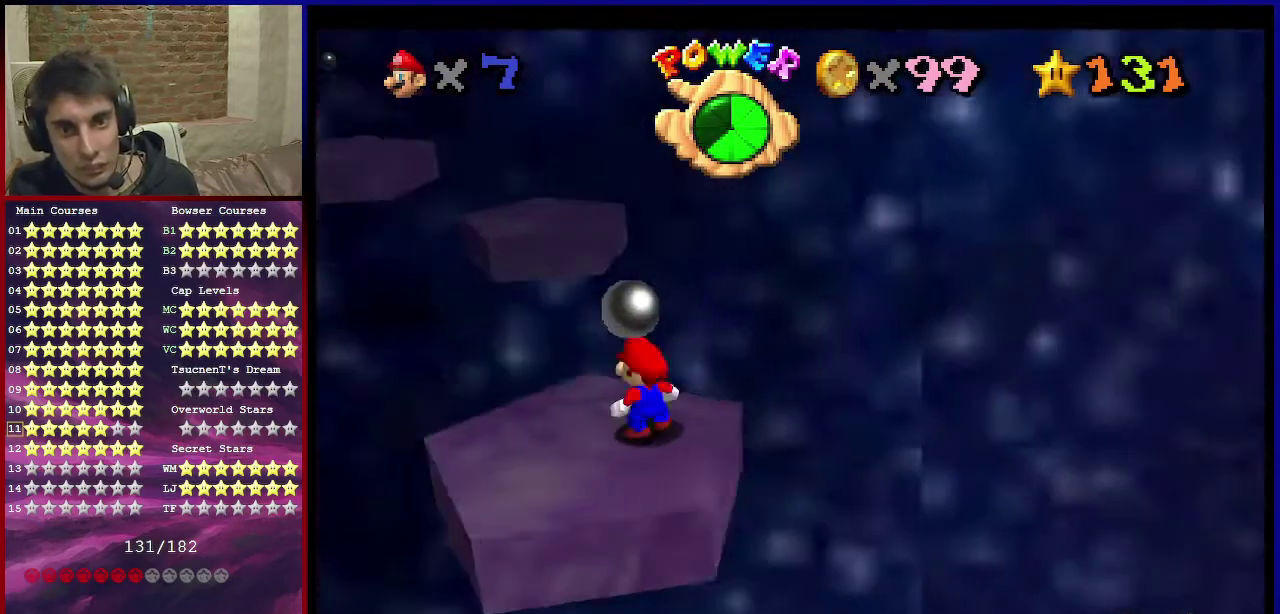
{"dt_ms": 301, "buttons": ["A"], "left_stick": "center", "events": [[34, "C_DOWN", "up"], [67, "C_LEFT", "up"], [267, "A", "down"]]}
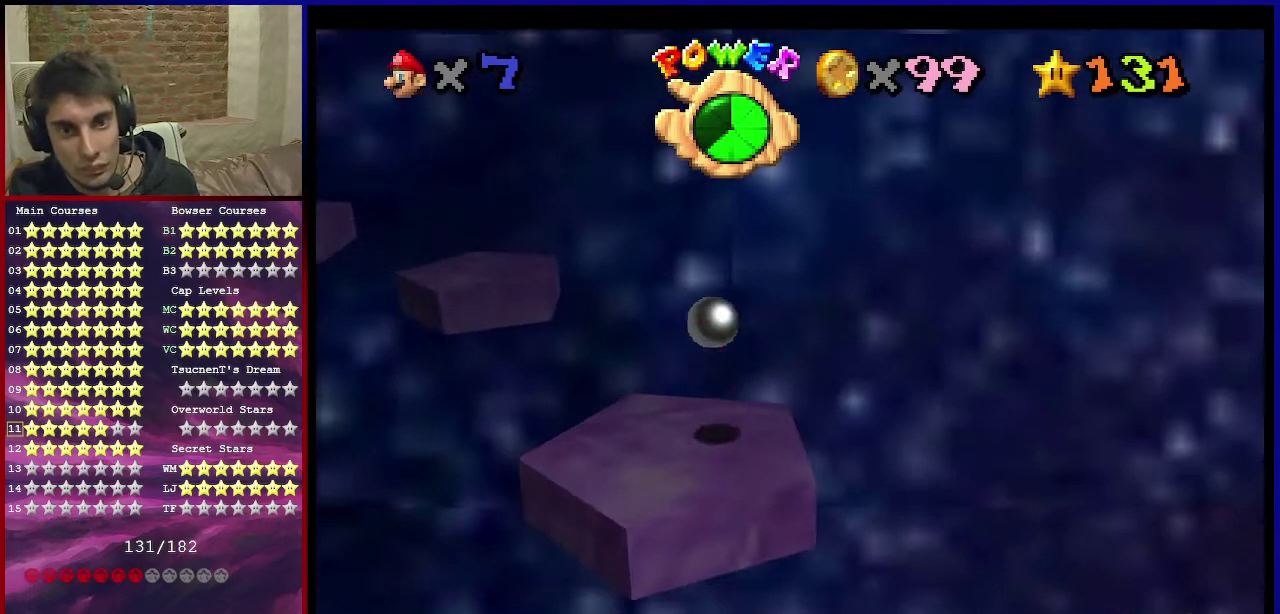
{"dt_ms": 400, "buttons": [], "left_stick": "down", "events": [[66, "A", "up"], [133, "left_stick", "down"], [233, "C_RIGHT", "down"], [367, "C_RIGHT", "up"]]}
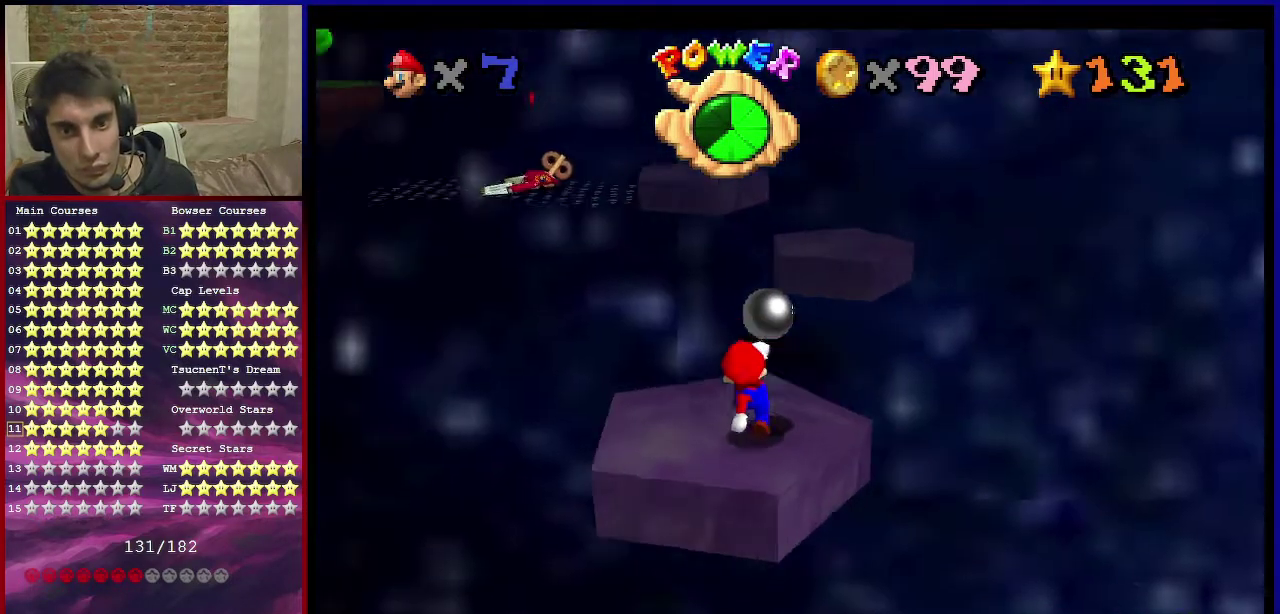
{"dt_ms": 601, "buttons": [], "left_stick": "up", "events": [[100, "left_stick", "center"], [167, "B", "down"], [234, "left_stick", "up"], [267, "B", "up"]]}
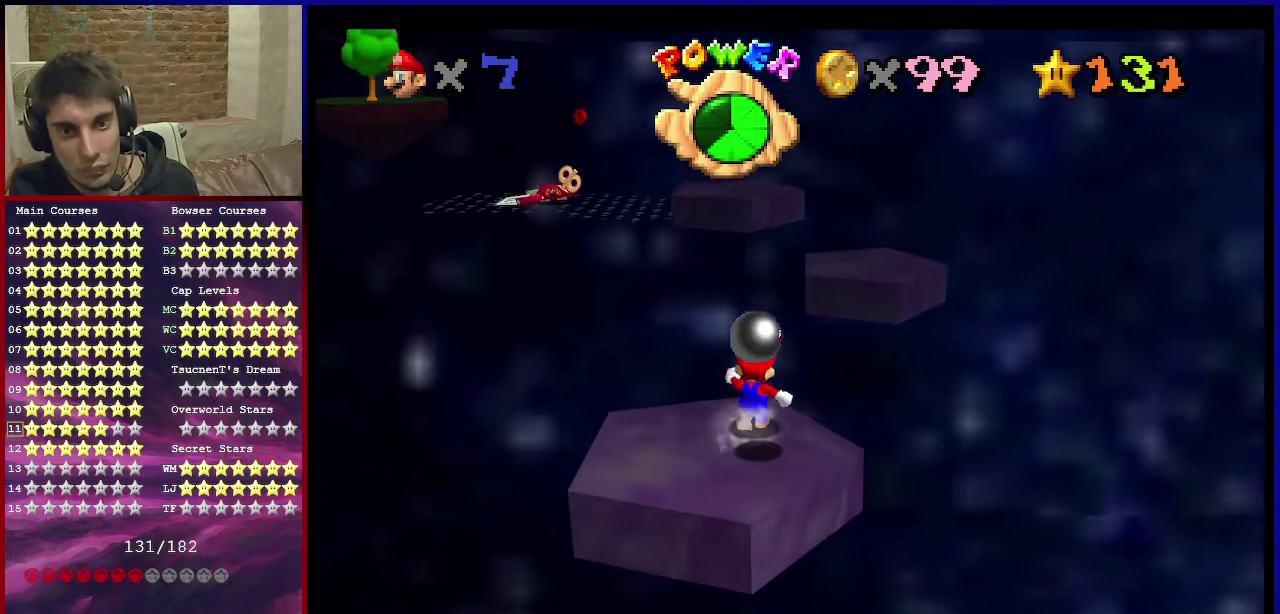
{"dt_ms": 400, "buttons": ["A", "Z"], "left_stick": "up-right", "events": [[33, "Z", "down"], [100, "A", "down"], [400, "left_stick", "up-right"]]}
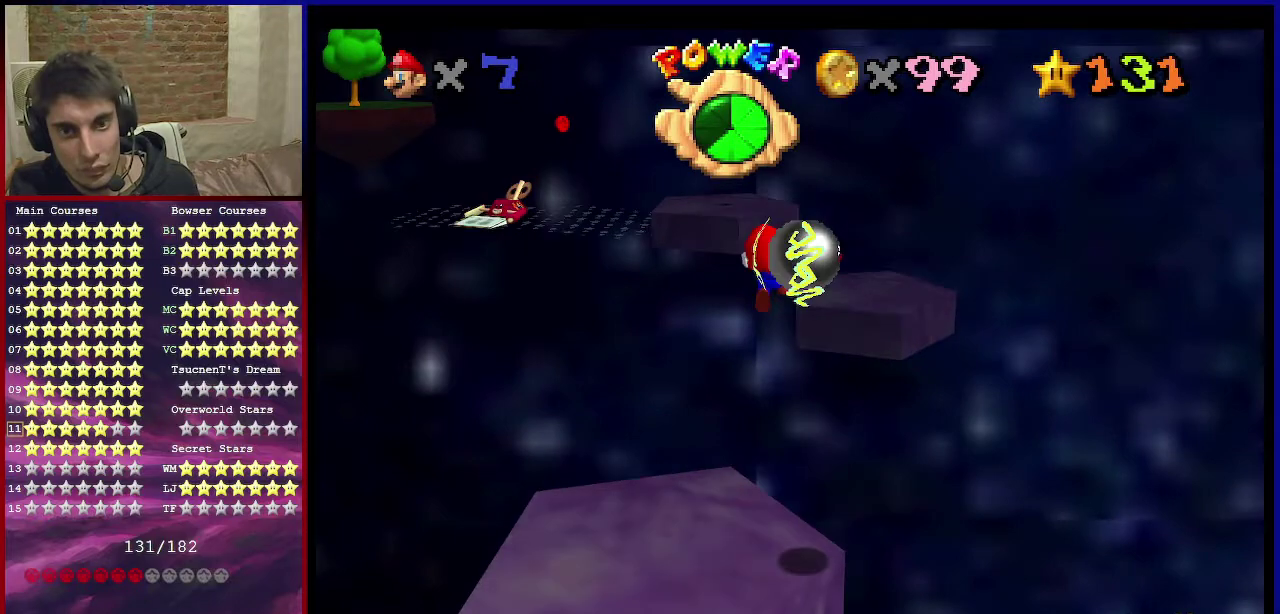
{"dt_ms": 701, "buttons": [], "left_stick": "center", "events": [[33, "A", "up"], [200, "left_stick", "down-right"], [400, "left_stick", "center"], [501, "left_stick", "down-left"], [534, "C_RIGHT", "down"], [634, "left_stick", "center"], [667, "C_RIGHT", "up"], [667, "Z", "up"]]}
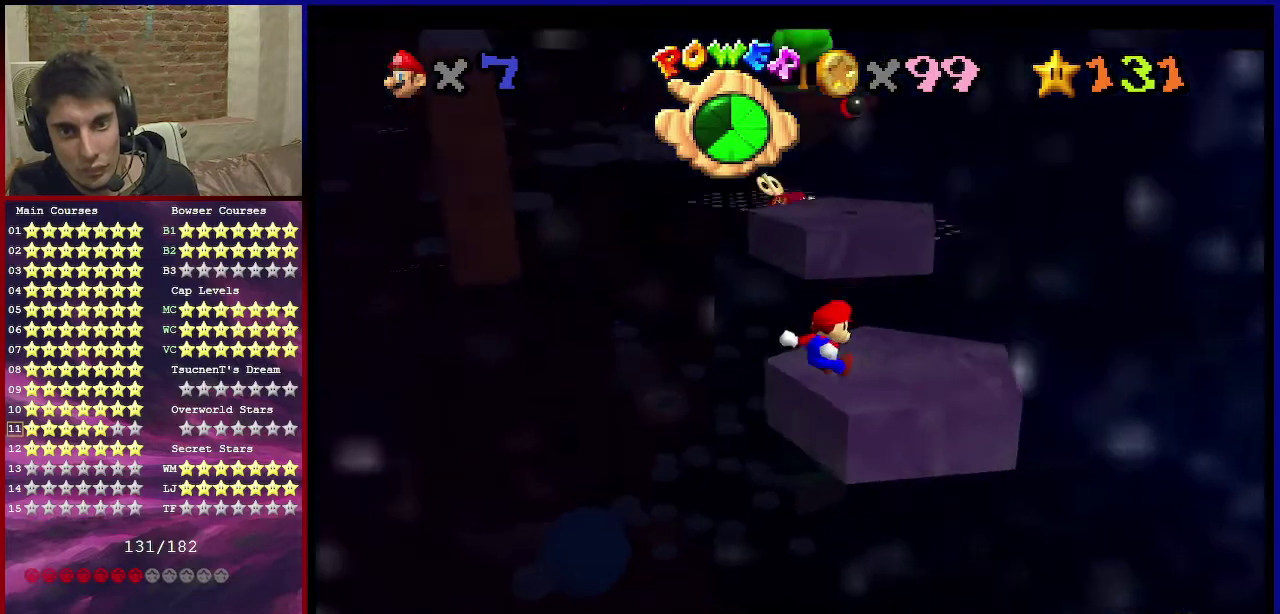
{"dt_ms": 400, "buttons": [], "left_stick": "center", "events": []}
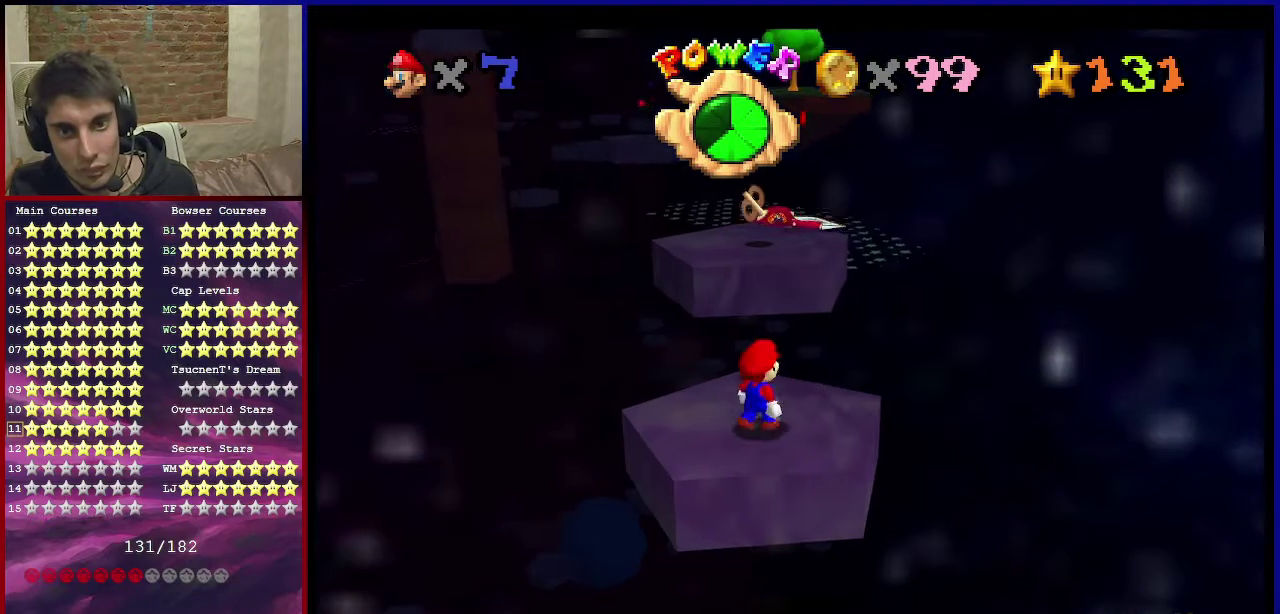
{"dt_ms": 601, "buttons": [], "left_stick": "center", "events": [[167, "A", "down"], [234, "A", "up"], [300, "left_stick", "down"], [467, "C_RIGHT", "down"], [501, "left_stick", "center"], [534, "C_RIGHT", "up"]]}
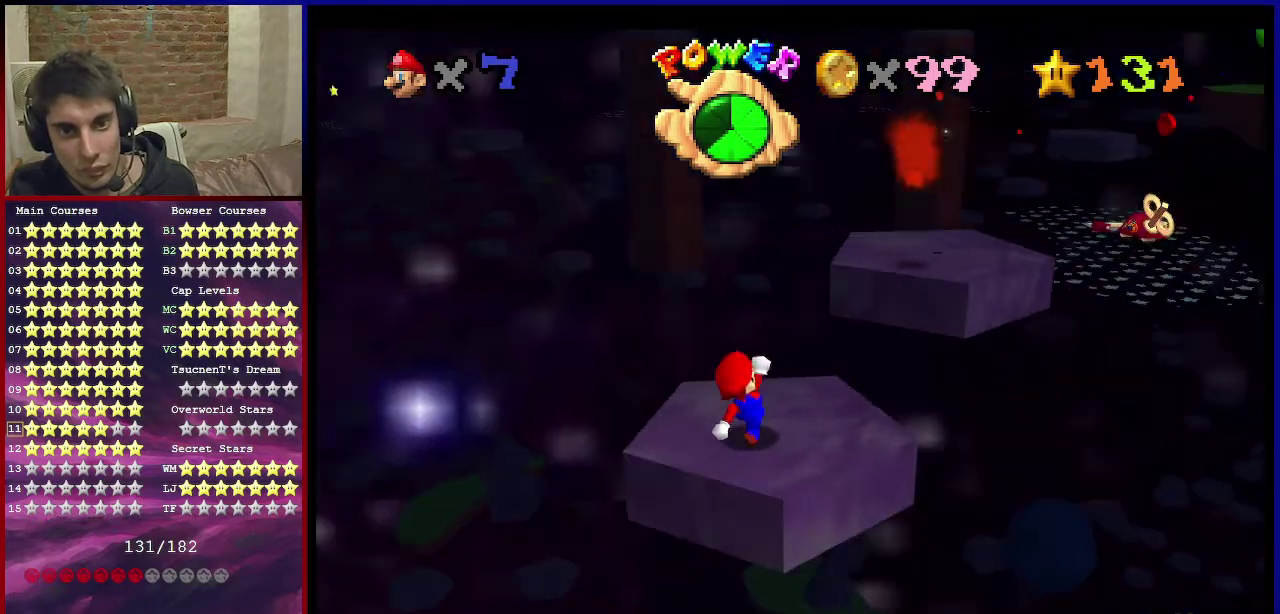
{"dt_ms": 400, "buttons": ["C_DOWN", "C_LEFT"], "left_stick": "left", "events": [[66, "A", "down"], [133, "B", "down"], [167, "A", "up"], [200, "B", "up"], [267, "C_DOWN", "down"], [267, "C_LEFT", "down"], [367, "left_stick", "left"]]}
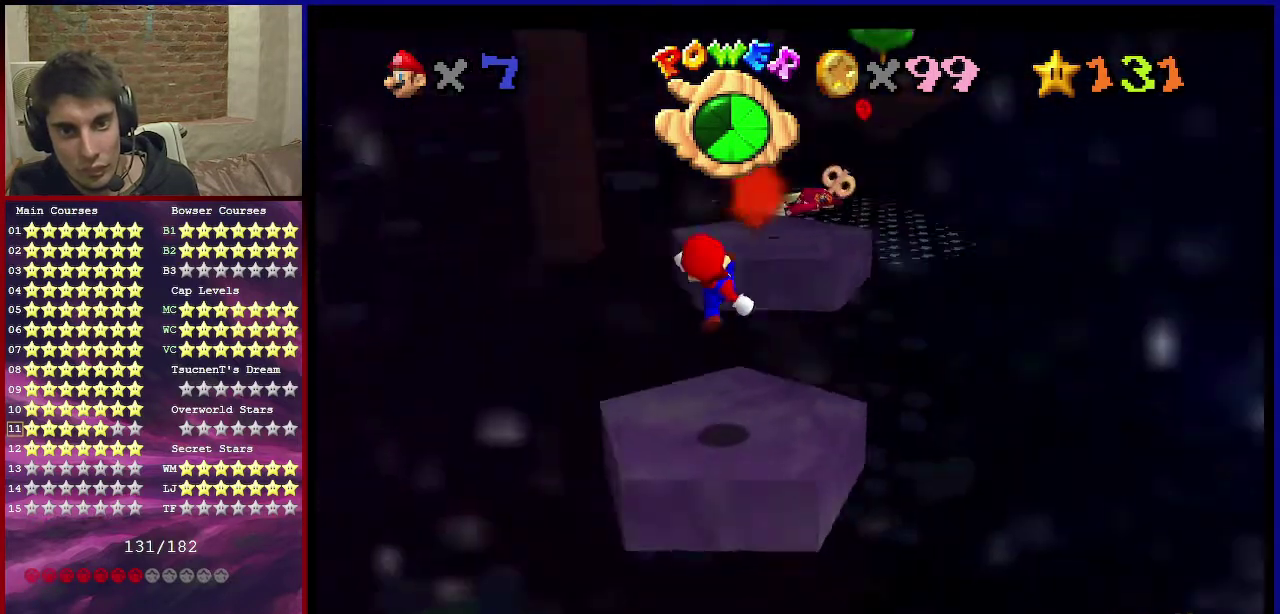
{"dt_ms": 300, "buttons": ["A"], "left_stick": "down-left", "events": [[67, "C_DOWN", "up"], [67, "C_LEFT", "up"], [300, "A", "down"], [300, "left_stick", "down-left"]]}